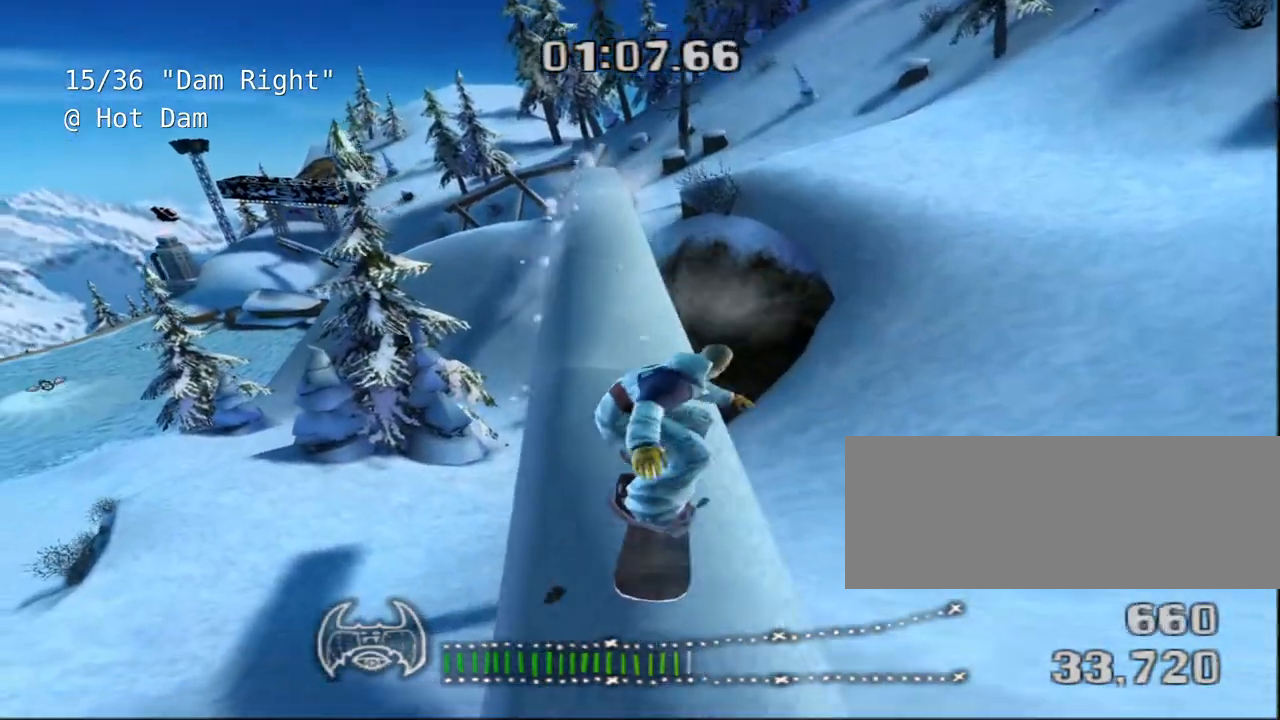
Gameplay with keyboard; each line is a JSON object with the keys held at the frame after it. "events" lists presses ("down") and releases ("up") of "a", "alt", "c", "ctrl", "d", "down", "e", "escape", "f", "f1", "f10", "f11", "f12", "f2", "f3", "f4", "f5", "f6", "f7", "f8", "f9", "left", "q", "r", "right", "s", "shift", "space", "super", "t", "up", "v", "w", "x" and "z" between this image and that frame as [ms after this image, input, new state], when the widget could be followed in between. No other keys are recorded. Mouse input is not recorded.
{"keys": ["shift"], "events": [[350, "shift", "down"]]}
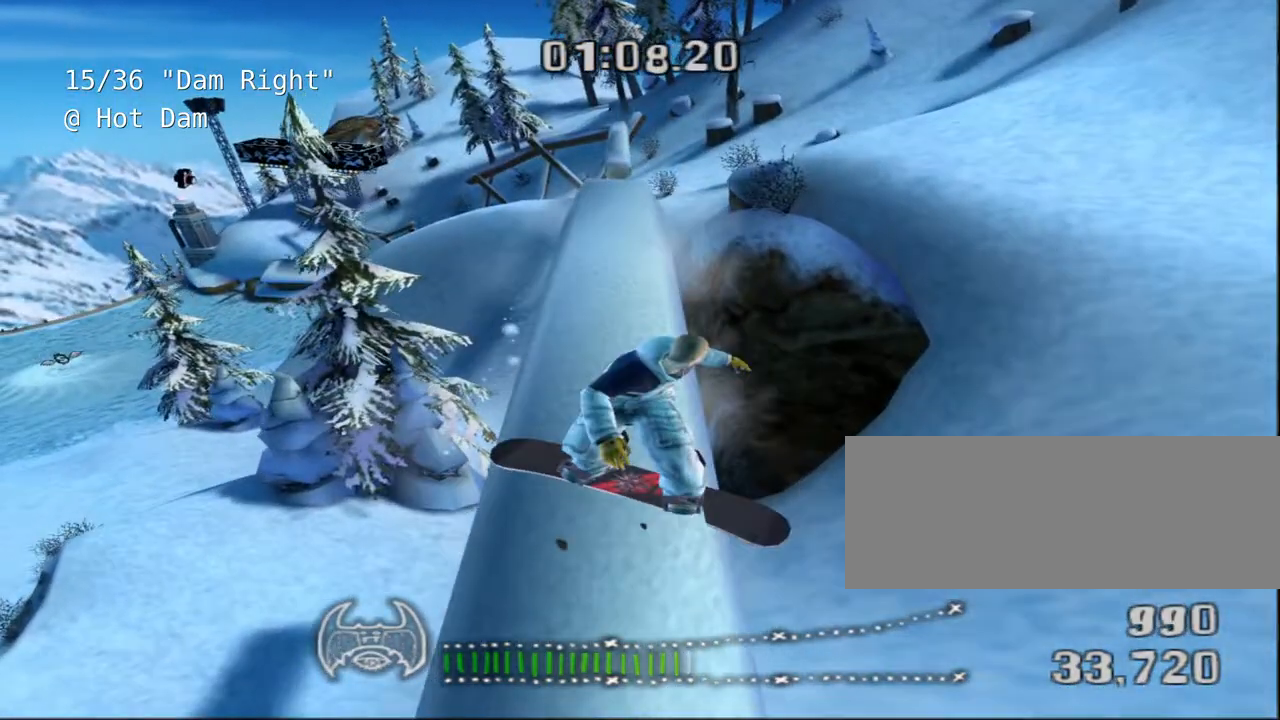
{"keys": ["shift"], "events": [[183, "a", "down"], [250, "a", "up"]]}
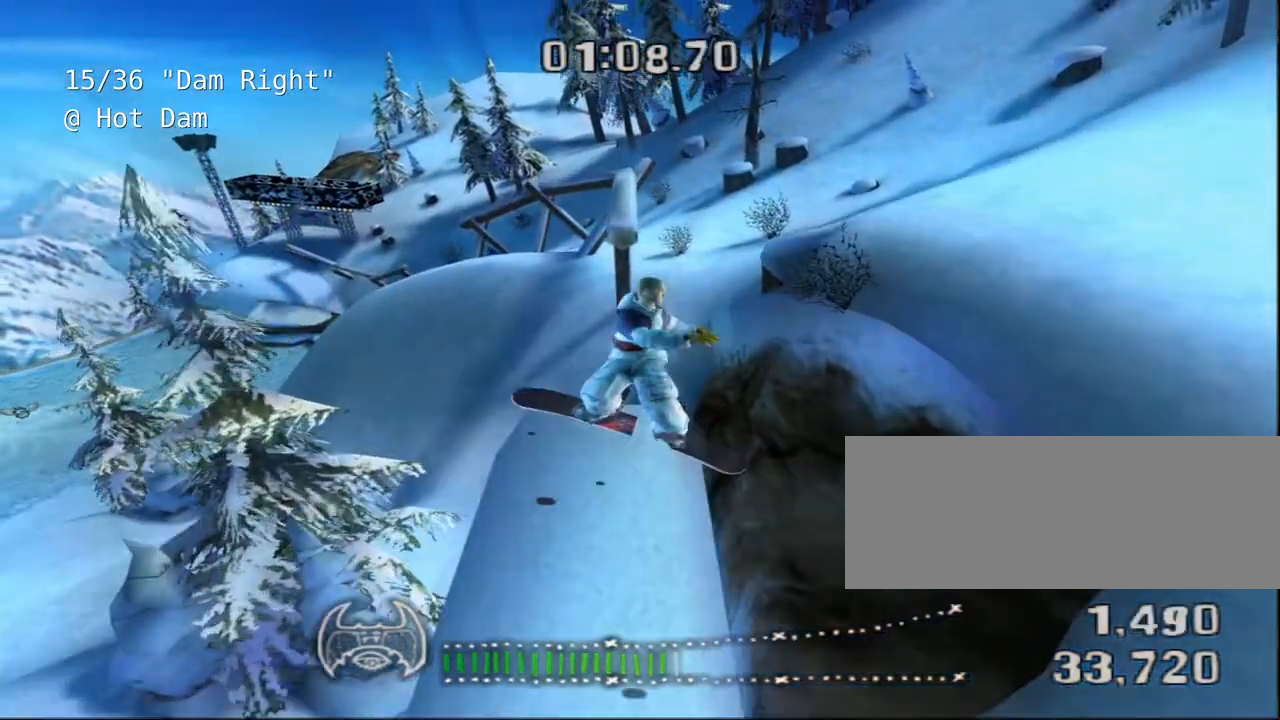
{"keys": ["shift"], "events": []}
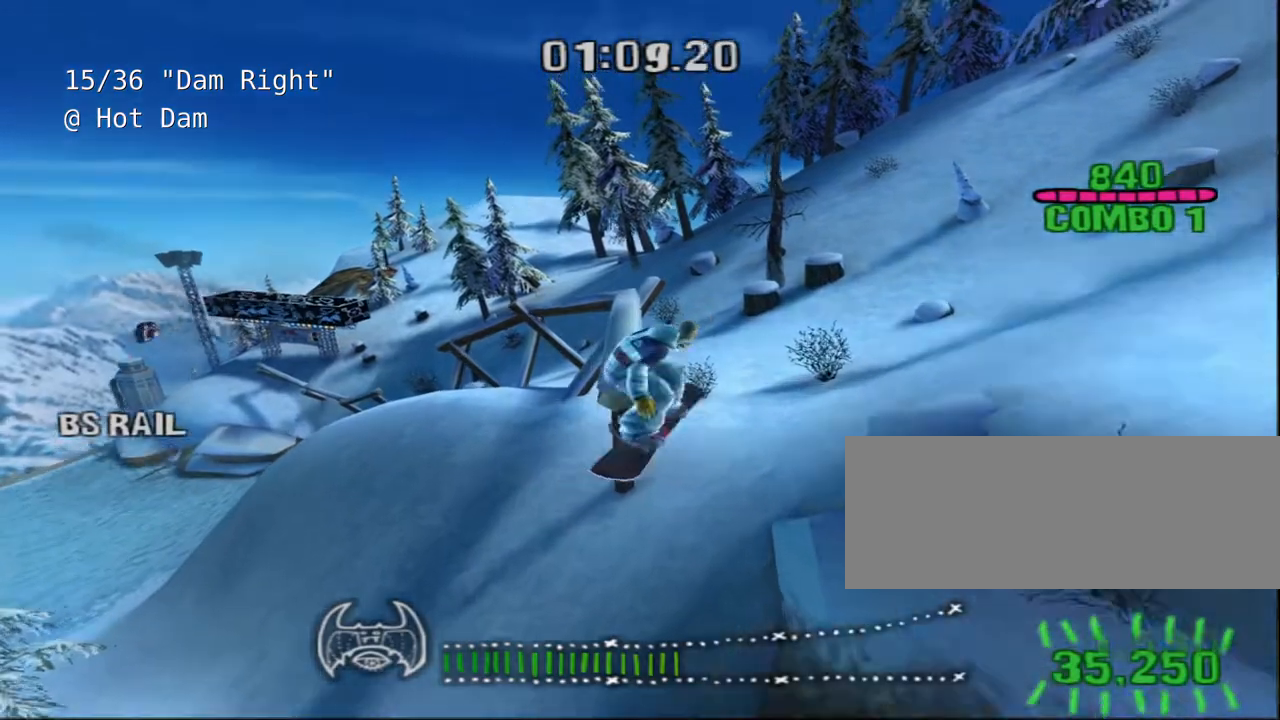
{"keys": ["shift"], "events": [[117, "a", "down"], [150, "s", "down"], [317, "a", "up"], [317, "s", "up"]]}